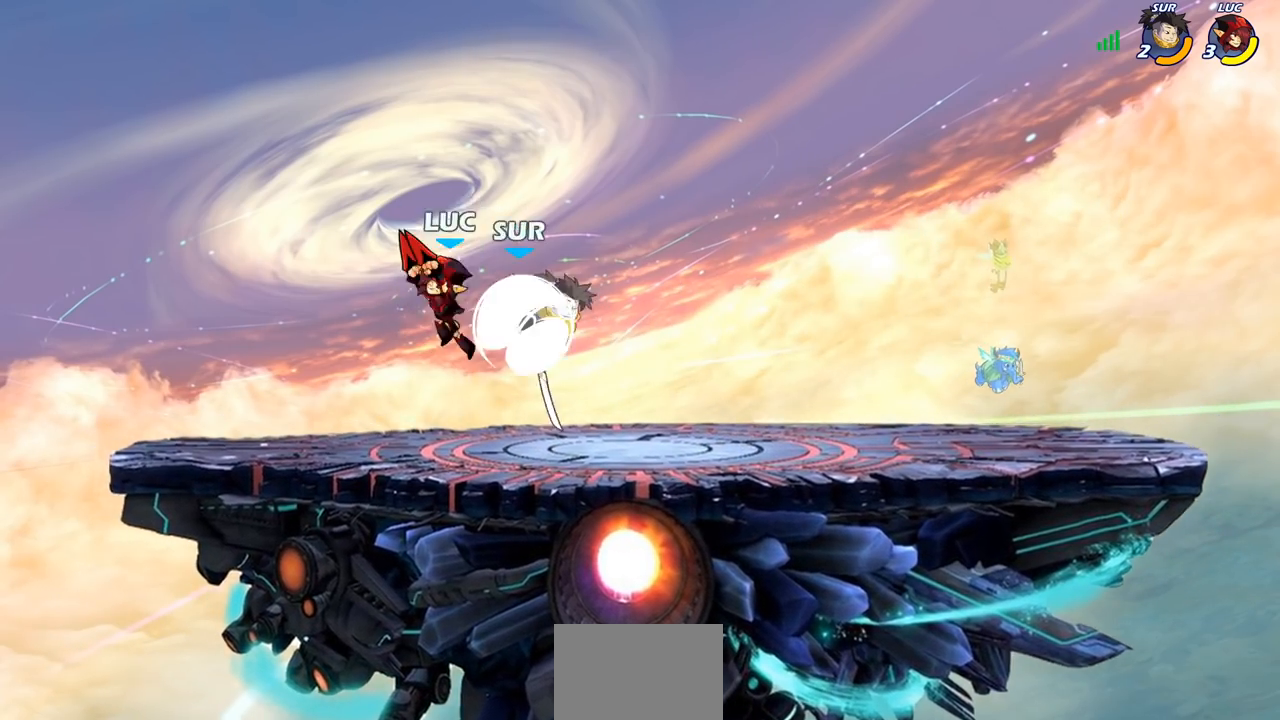
Gameplay with a controller (PlayStation layout); each line is a JSON object with the inputs held at the frame after it. "events" lists button and stick changes between this image and that frame as [ms after this image, input, new state], when the widget could be followed in between.
{"buttons": [], "left_stick": "down-right", "right_stick": "center", "events": [[400, "left_stick", "down-right"]]}
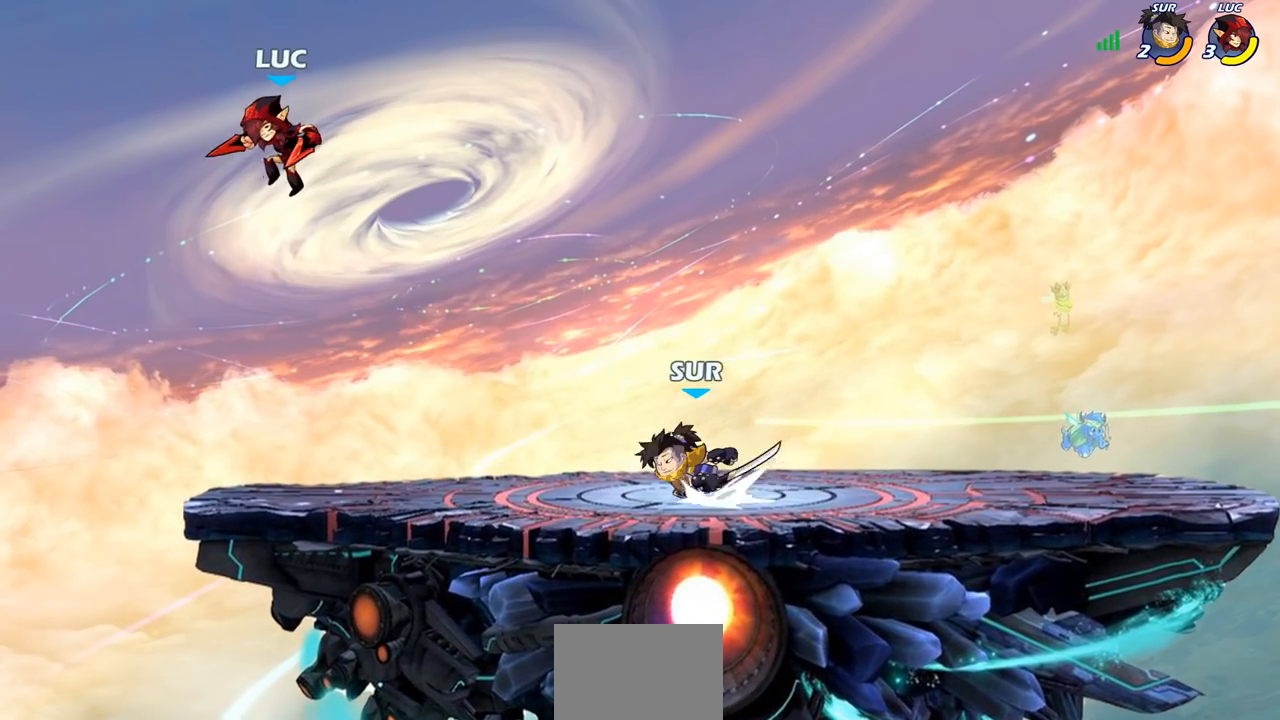
{"buttons": [], "left_stick": "right", "right_stick": "center", "events": [[100, "R1", "down"], [167, "R1", "up"], [200, "left_stick", "center"], [500, "left_stick", "right"]]}
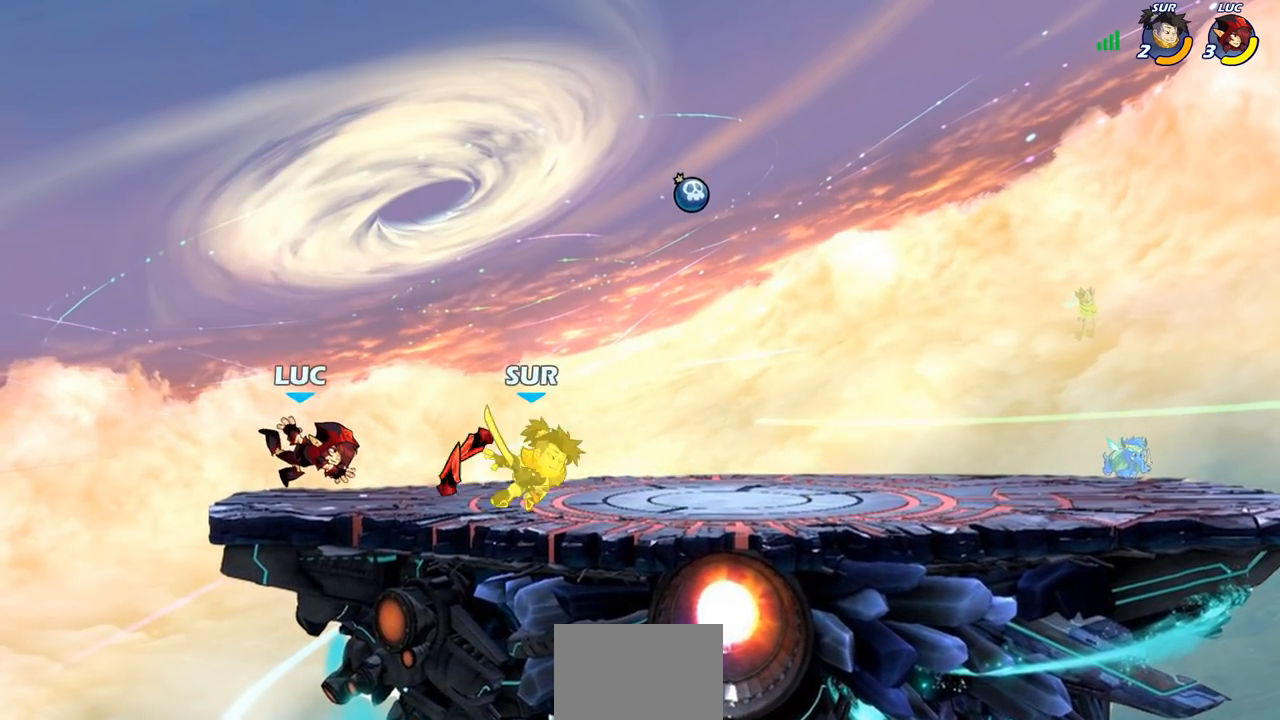
{"buttons": [], "left_stick": "center", "right_stick": "center", "events": [[50, "R2", "down"], [133, "R2", "up"], [217, "R1", "down"], [267, "SQUARE", "down"], [300, "R1", "up"], [333, "SQUARE", "up"], [483, "left_stick", "center"]]}
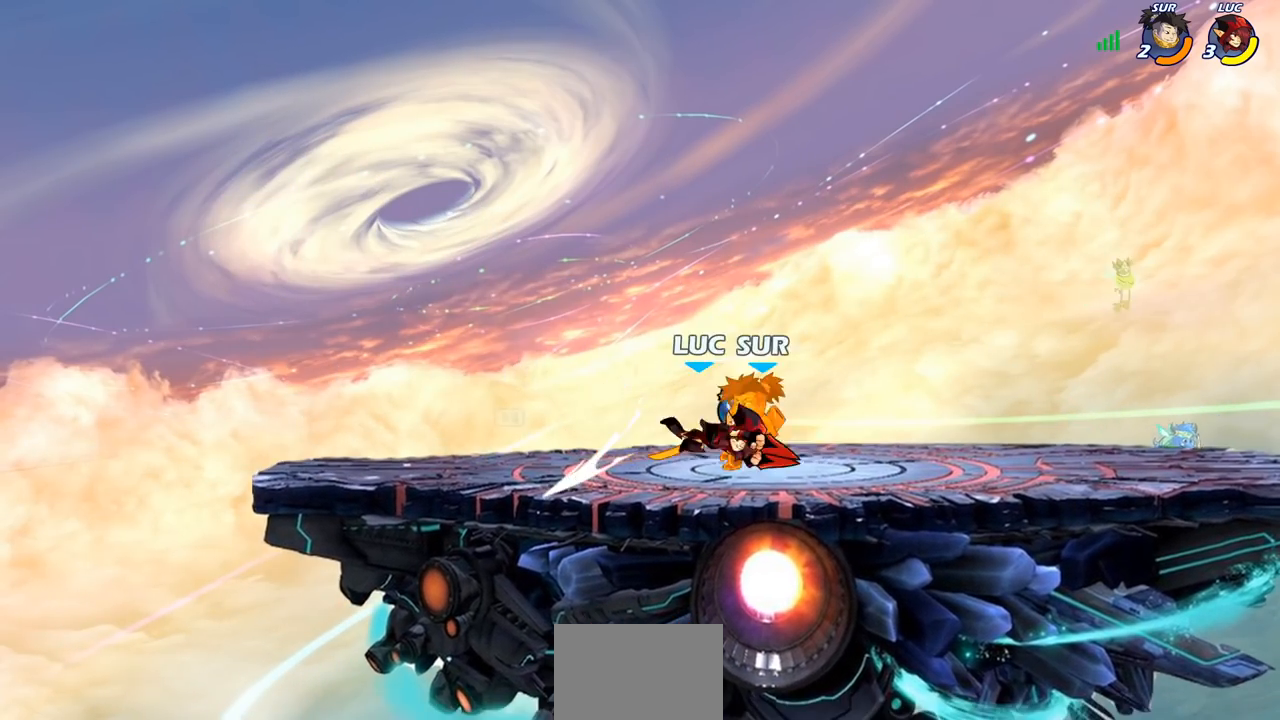
{"buttons": ["CIRCLE"], "left_stick": "down", "right_stick": "center", "events": [[233, "left_stick", "down"], [300, "CIRCLE", "down"]]}
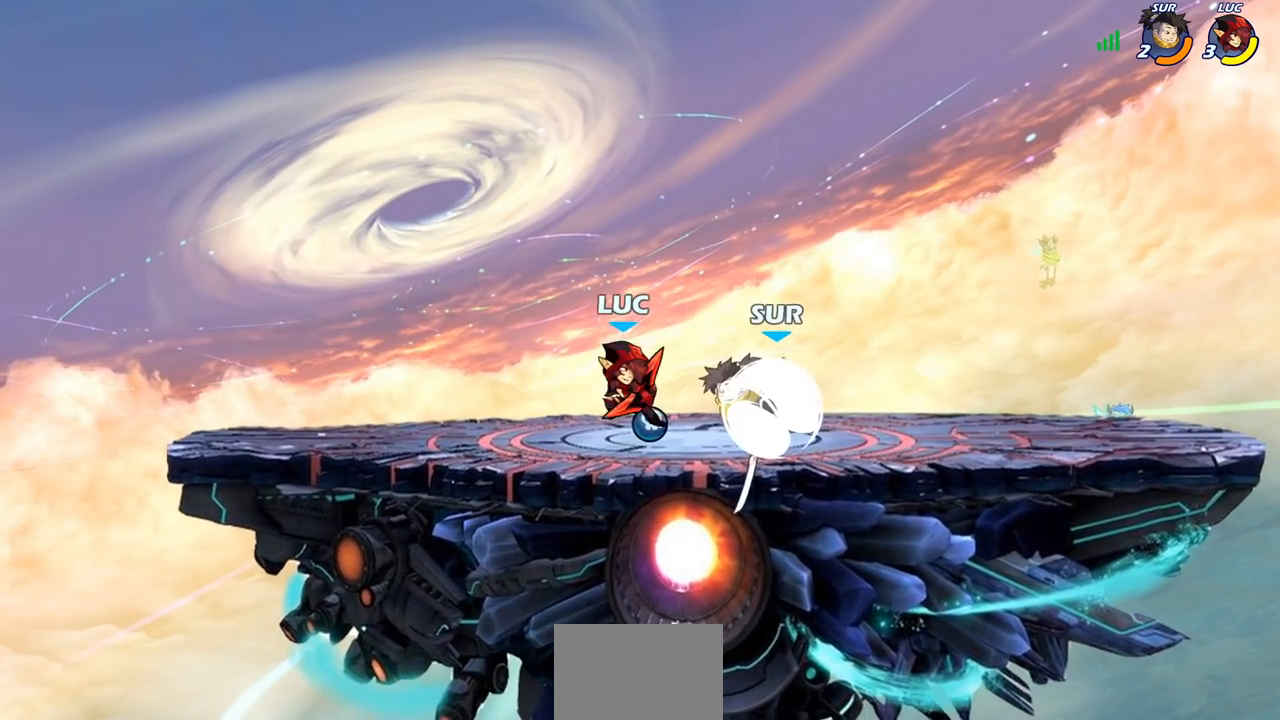
{"buttons": [], "left_stick": "center", "right_stick": "center", "events": [[33, "CIRCLE", "up"], [133, "left_stick", "center"]]}
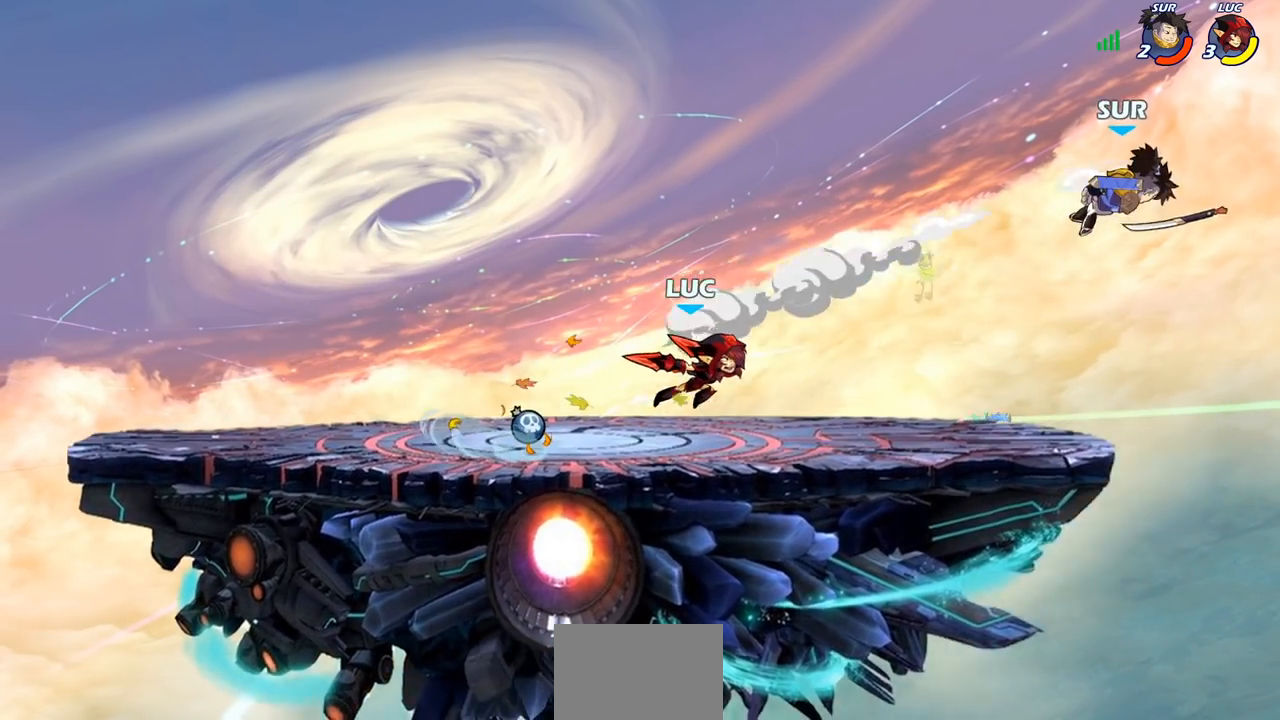
{"buttons": [], "left_stick": "right", "right_stick": "center", "events": [[233, "left_stick", "right"]]}
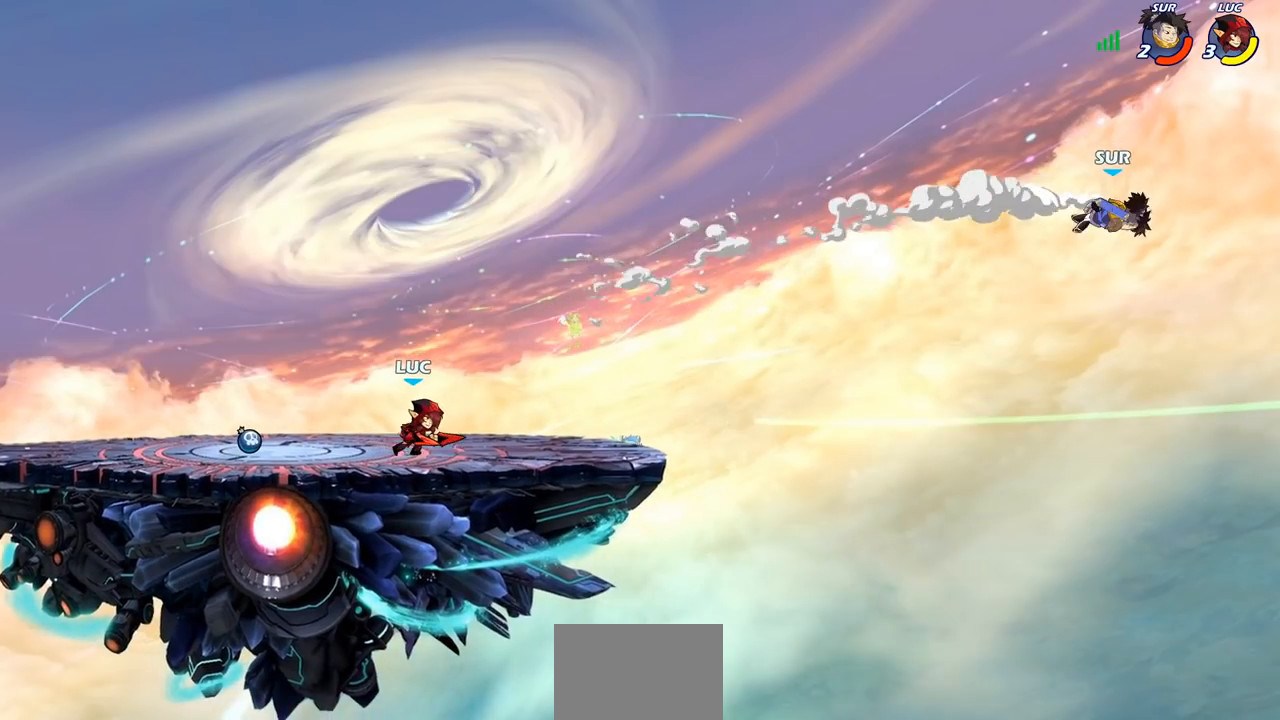
{"buttons": [], "left_stick": "left", "right_stick": "center", "events": [[283, "left_stick", "left"], [417, "left_stick", "right"], [500, "left_stick", "left"]]}
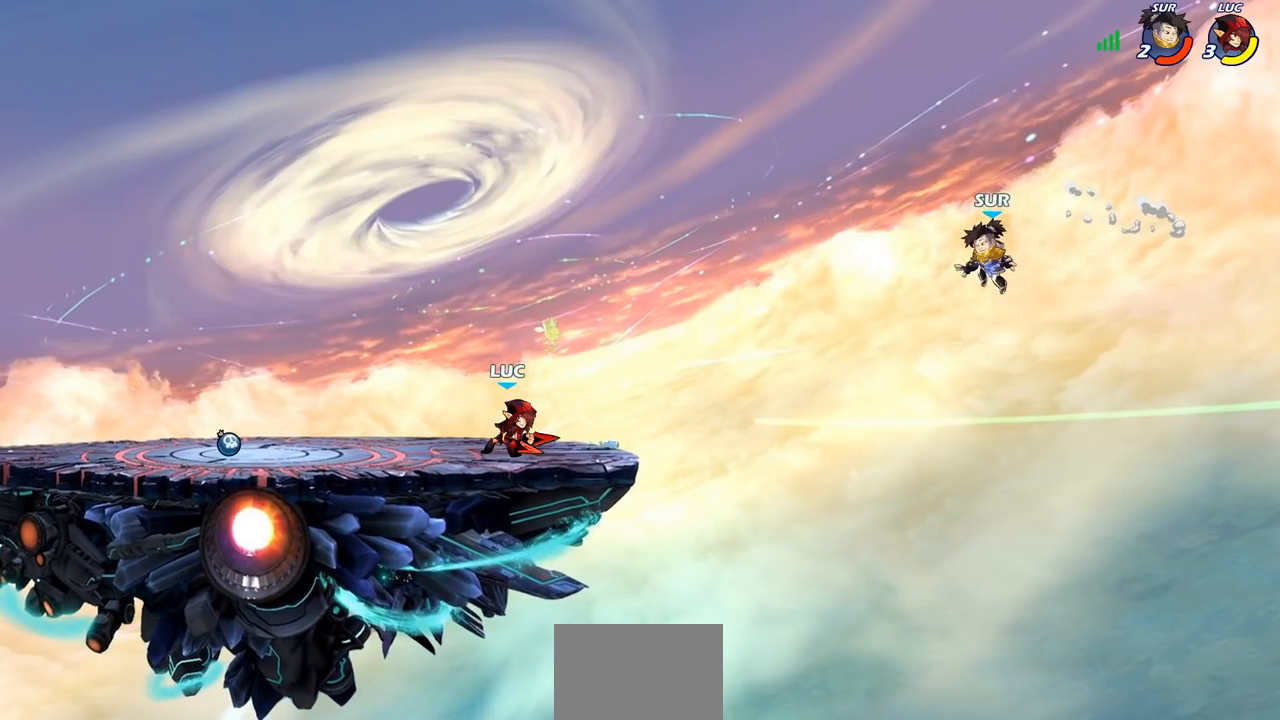
{"buttons": [], "left_stick": "up-left", "right_stick": "center", "events": [[100, "left_stick", "up-right"], [200, "left_stick", "left"], [250, "left_stick", "up"], [300, "left_stick", "right"], [383, "left_stick", "up-left"]]}
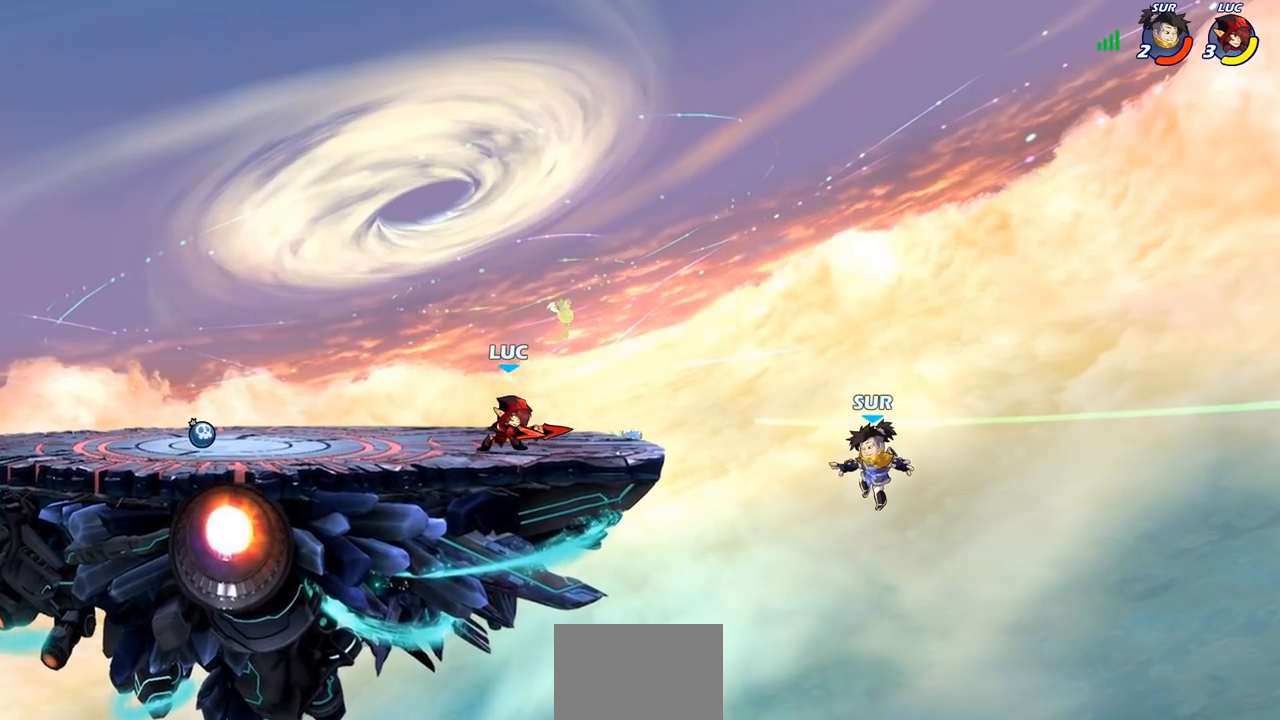
{"buttons": ["SQUARE", "R2"], "left_stick": "right", "right_stick": "down-left", "events": [[233, "left_stick", "up-right"], [300, "left_stick", "right"], [400, "R2", "down"], [417, "CROSS", "down"], [467, "SQUARE", "down"], [483, "CROSS", "up"], [500, "right_stick", "down-left"]]}
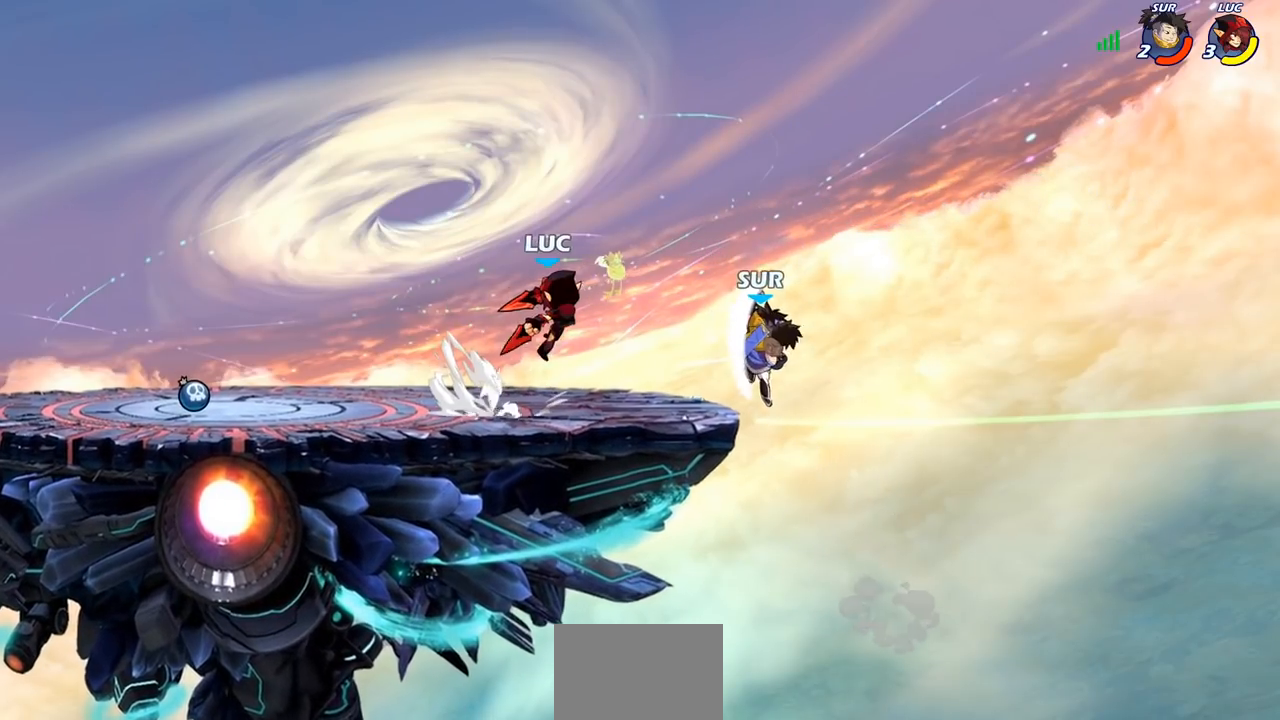
{"buttons": [], "left_stick": "left", "right_stick": "center", "events": [[33, "R2", "up"], [50, "SQUARE", "up"], [50, "right_stick", "center"], [117, "left_stick", "center"], [400, "left_stick", "left"]]}
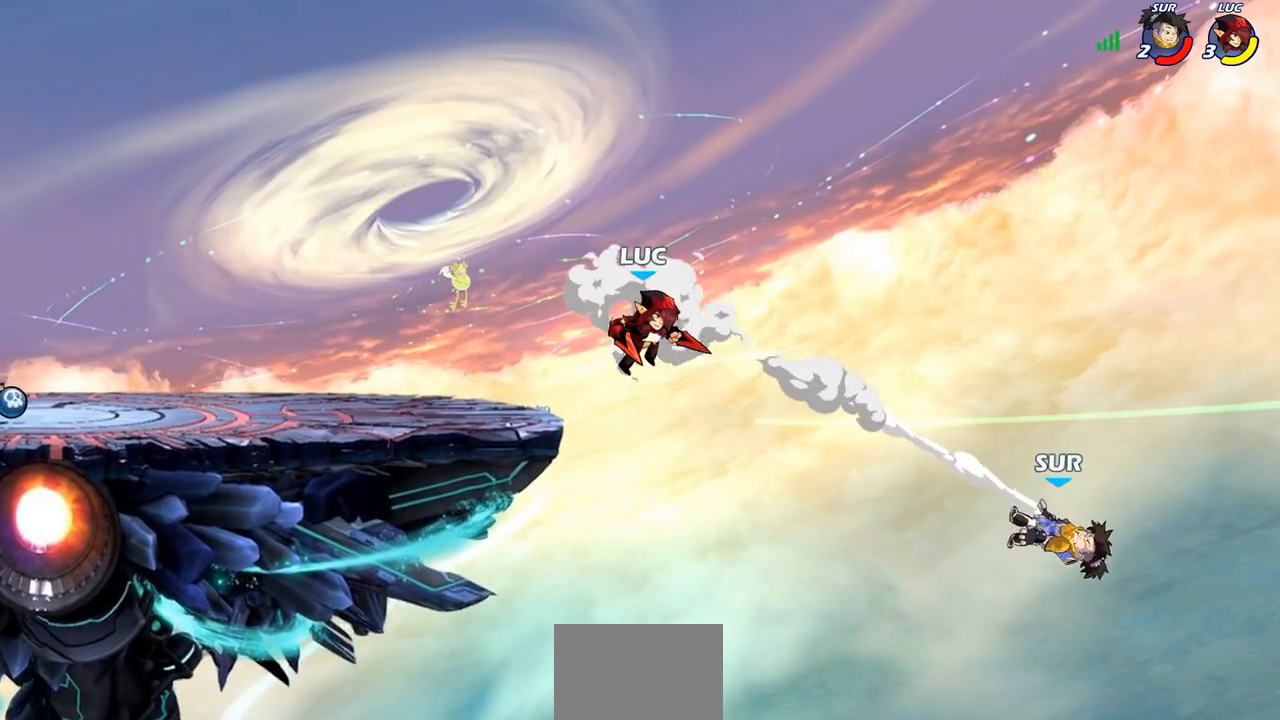
{"buttons": [], "left_stick": "down-left", "right_stick": "center", "events": [[200, "CROSS", "down"], [267, "left_stick", "up-left"], [317, "CROSS", "up"], [483, "left_stick", "down-left"]]}
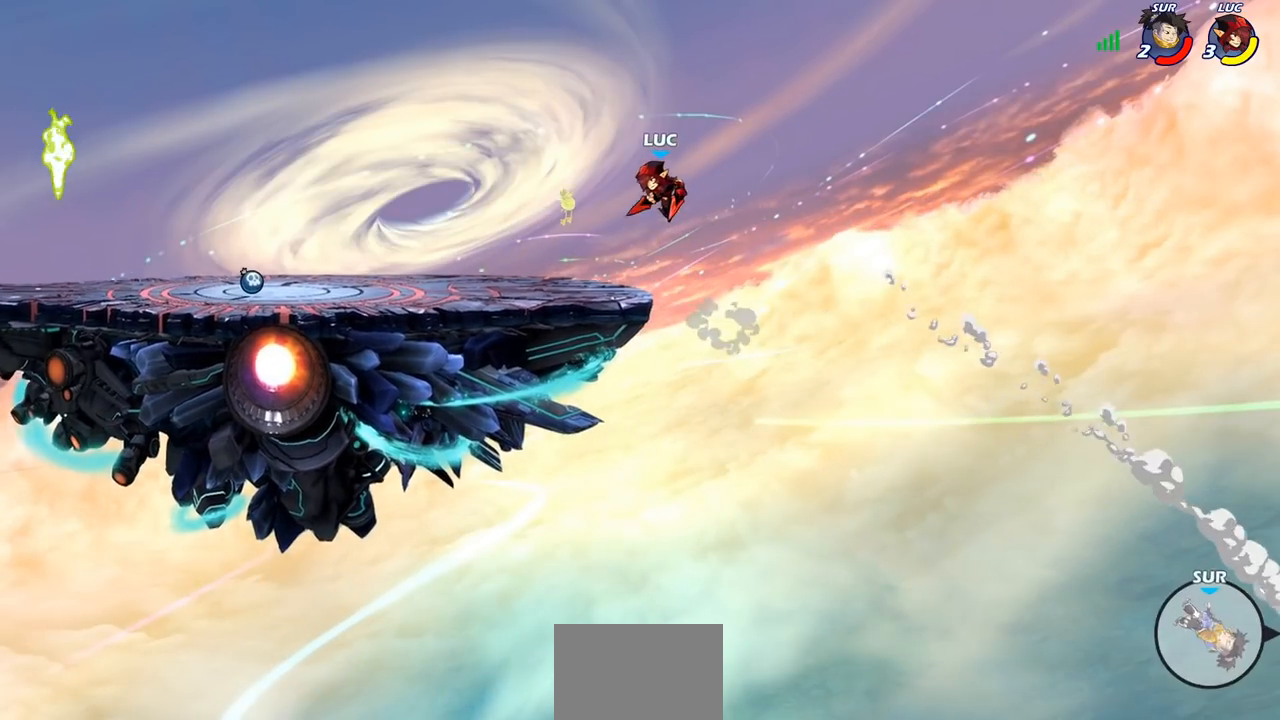
{"buttons": [], "left_stick": "down-left", "right_stick": "center", "events": [[267, "R2", "down"], [267, "left_stick", "up-left"], [283, "CROSS", "down"], [383, "CROSS", "up"], [400, "R2", "up"], [450, "left_stick", "down-left"]]}
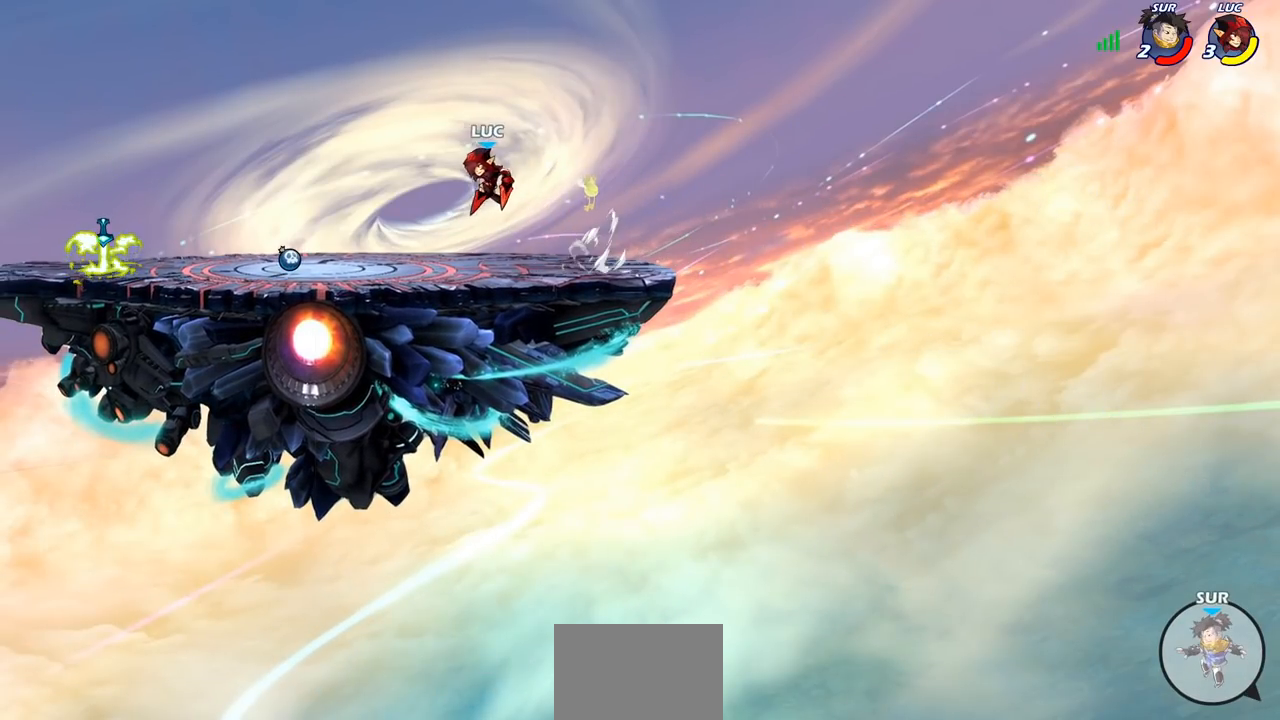
{"buttons": [], "left_stick": "down-left", "right_stick": "center", "events": [[67, "left_stick", "down-right"], [117, "left_stick", "right"], [283, "R2", "down"], [300, "CROSS", "down"], [400, "CROSS", "up"], [433, "R2", "up"], [483, "left_stick", "down-left"]]}
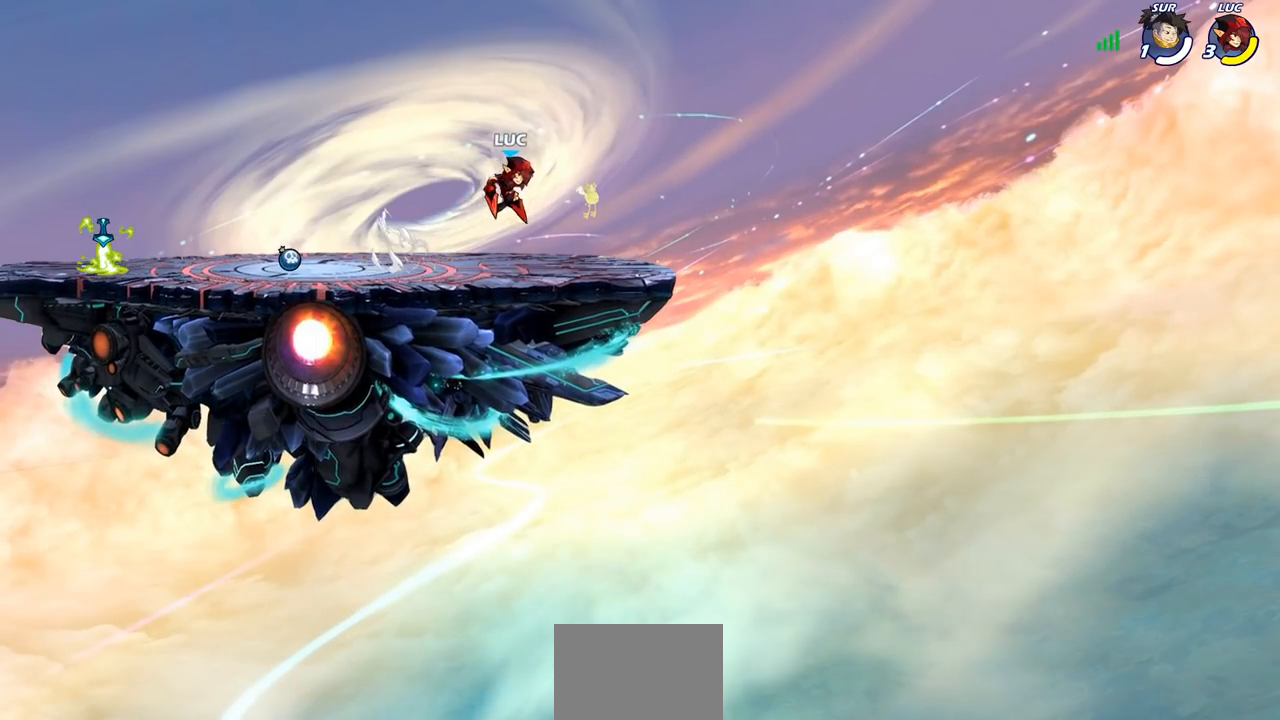
{"buttons": [], "left_stick": "down-left", "right_stick": "center", "events": [[217, "R2", "down"], [217, "left_stick", "up-left"], [250, "CROSS", "down"], [333, "CROSS", "up"], [350, "R2", "up"], [400, "left_stick", "down-left"]]}
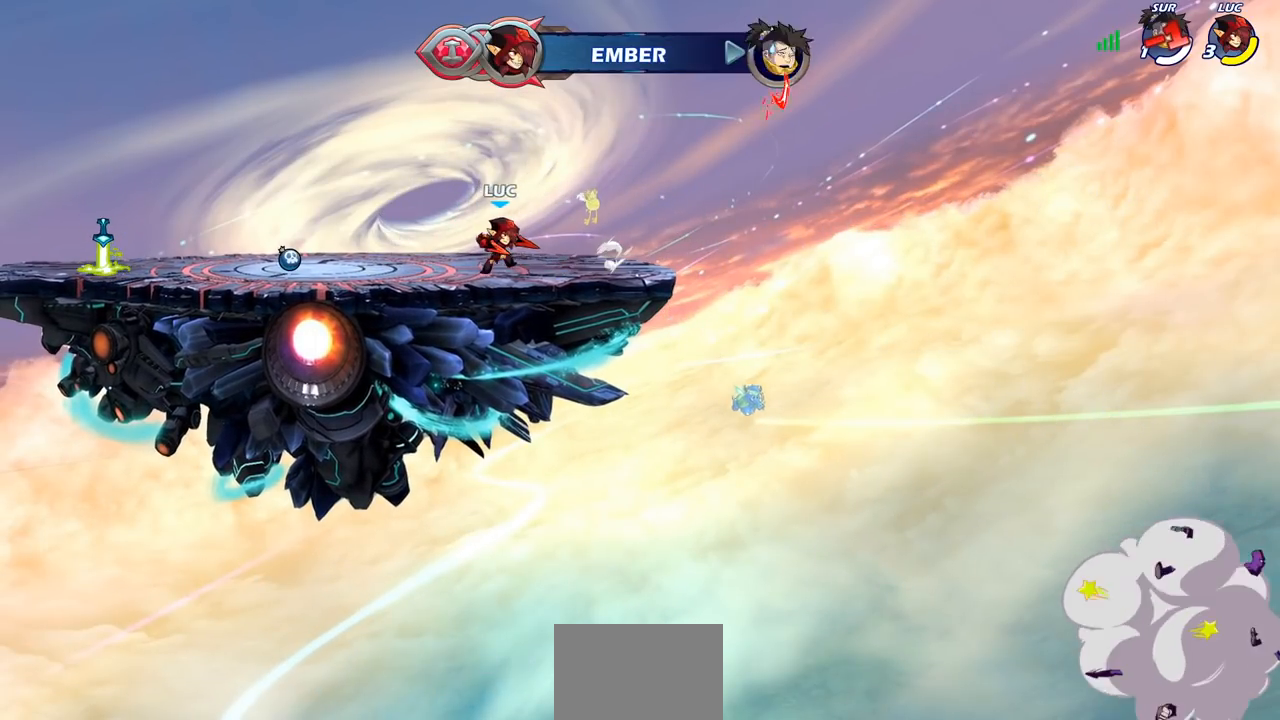
{"buttons": [], "left_stick": "left", "right_stick": "center", "events": [[100, "R2", "down"], [117, "left_stick", "left"], [133, "CROSS", "down"], [233, "CROSS", "up"], [267, "R2", "up"], [367, "CROSS", "down"], [500, "CROSS", "up"]]}
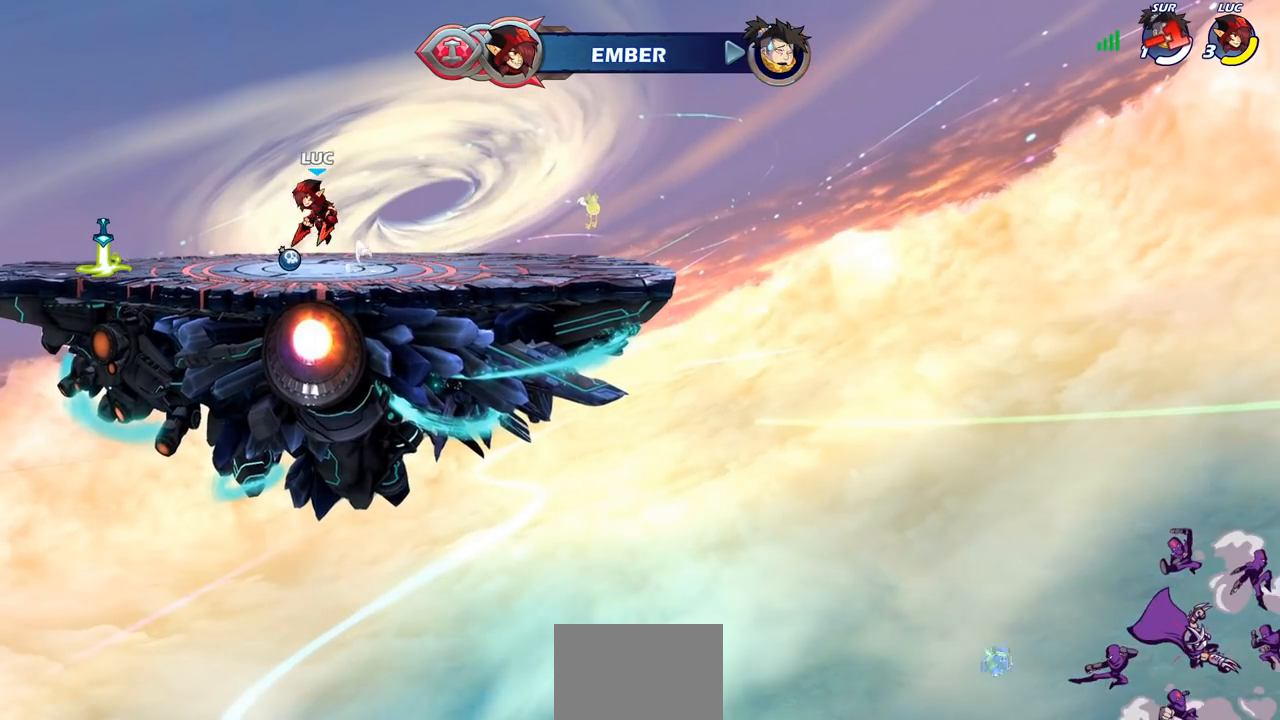
{"buttons": [], "left_stick": "down-right", "right_stick": "center", "events": [[133, "CROSS", "down"], [250, "CROSS", "up"], [400, "CROSS", "down"], [467, "CROSS", "up"], [500, "left_stick", "down-right"]]}
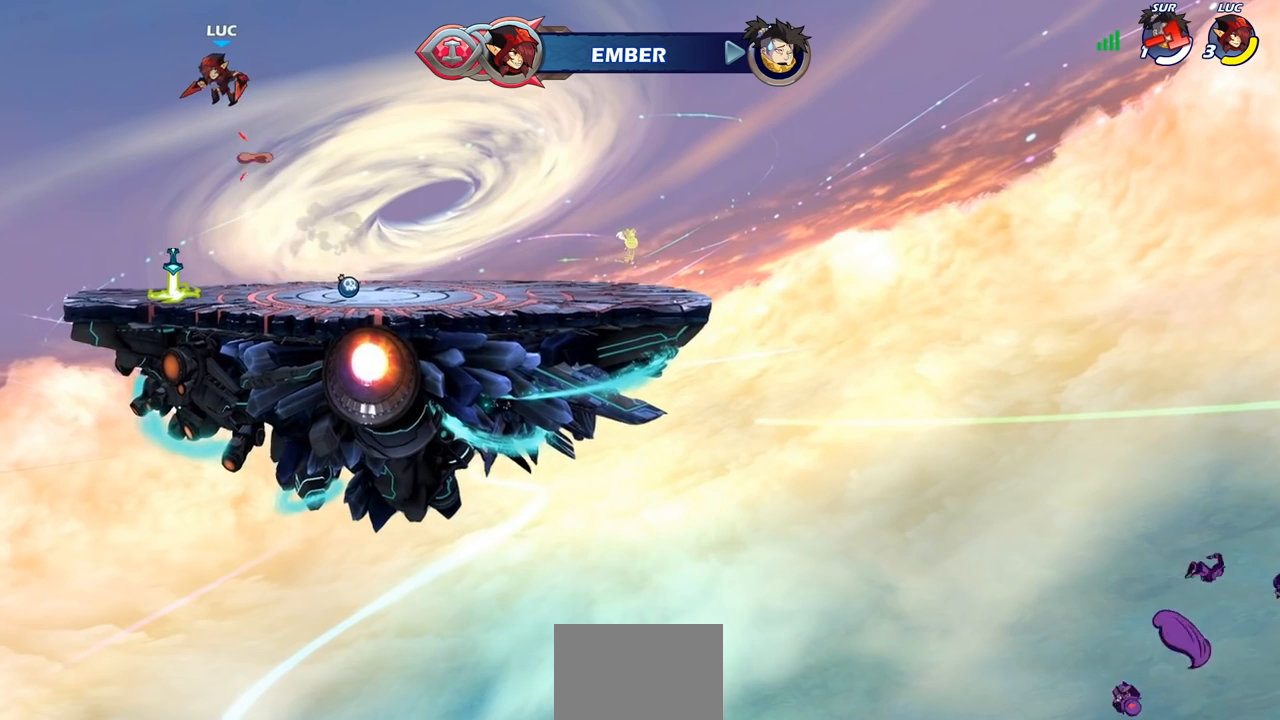
{"buttons": [], "left_stick": "center", "right_stick": "center", "events": [[50, "left_stick", "right"], [183, "left_stick", "up"], [200, "R1", "down"], [267, "R1", "up"], [383, "left_stick", "center"]]}
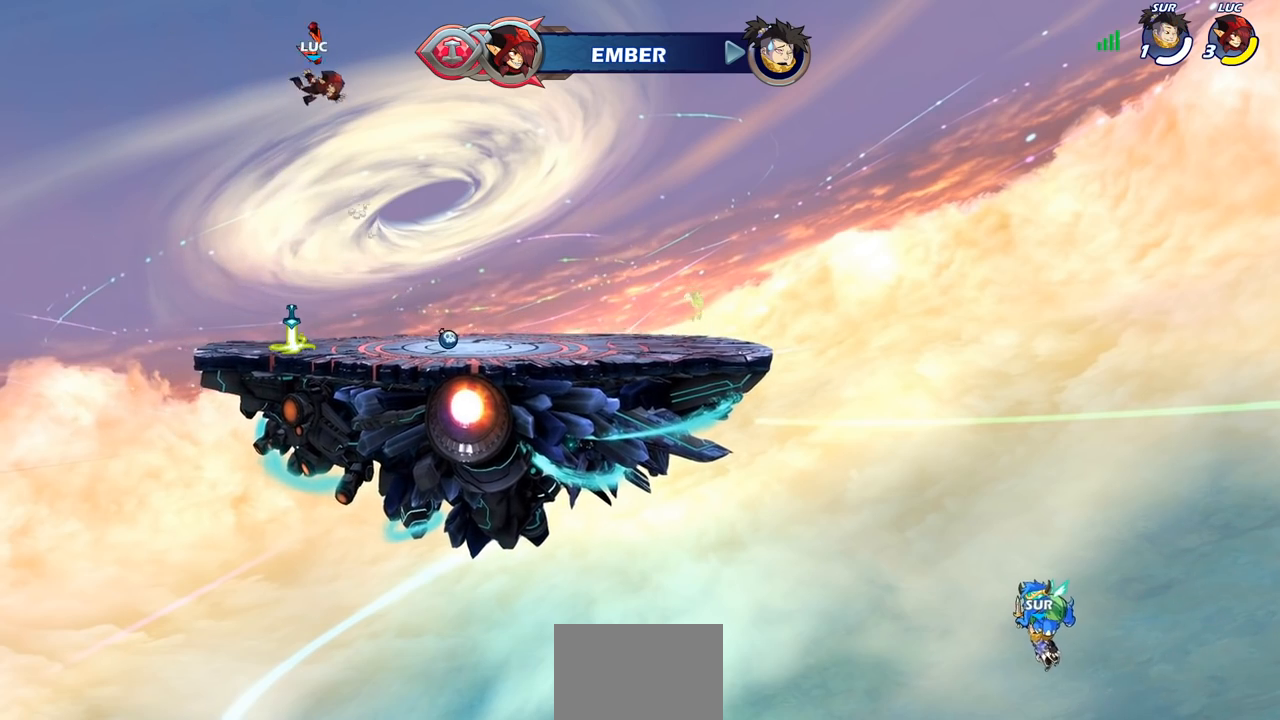
{"buttons": [], "left_stick": "down-left", "right_stick": "center", "events": [[167, "left_stick", "down-right"], [433, "left_stick", "down-left"]]}
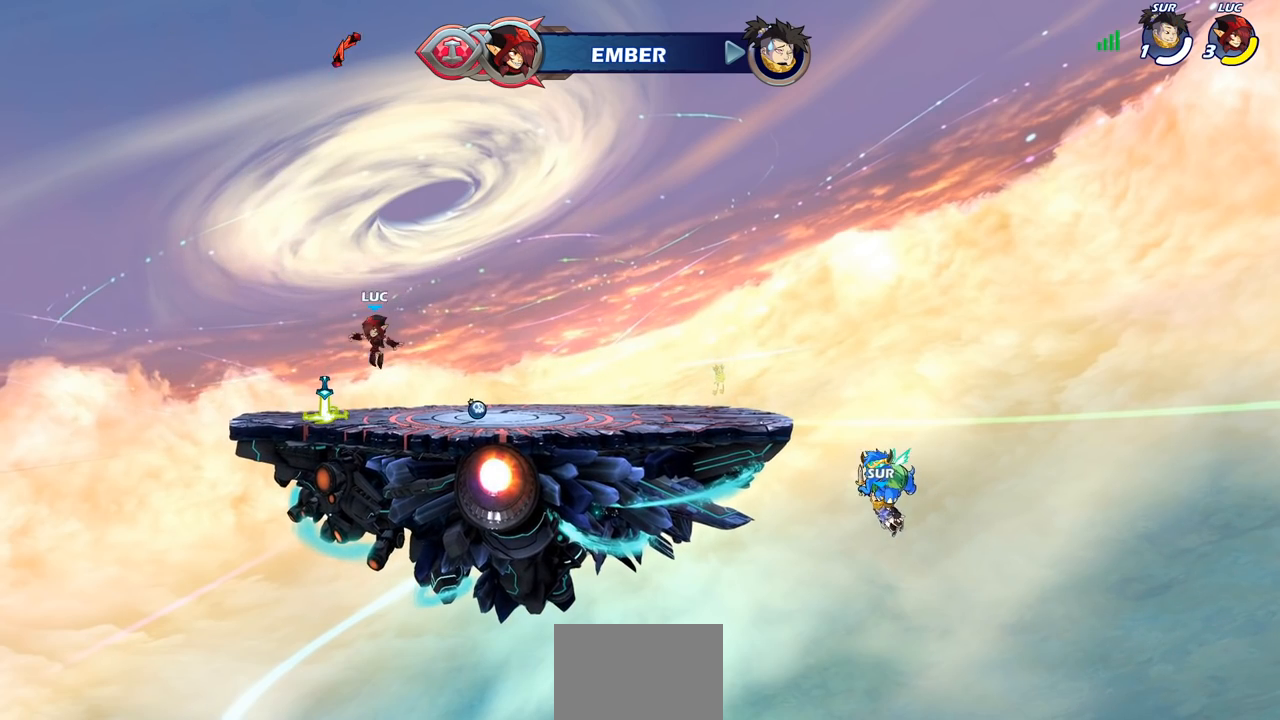
{"buttons": ["R1"], "left_stick": "up", "right_stick": "center", "events": [[100, "R1", "down"], [167, "CROSS", "down"], [183, "left_stick", "up-left"], [250, "CROSS", "up"], [250, "R1", "up"], [250, "left_stick", "right"], [333, "CROSS", "down"], [383, "CROSS", "up"], [433, "left_stick", "up"], [467, "R1", "down"]]}
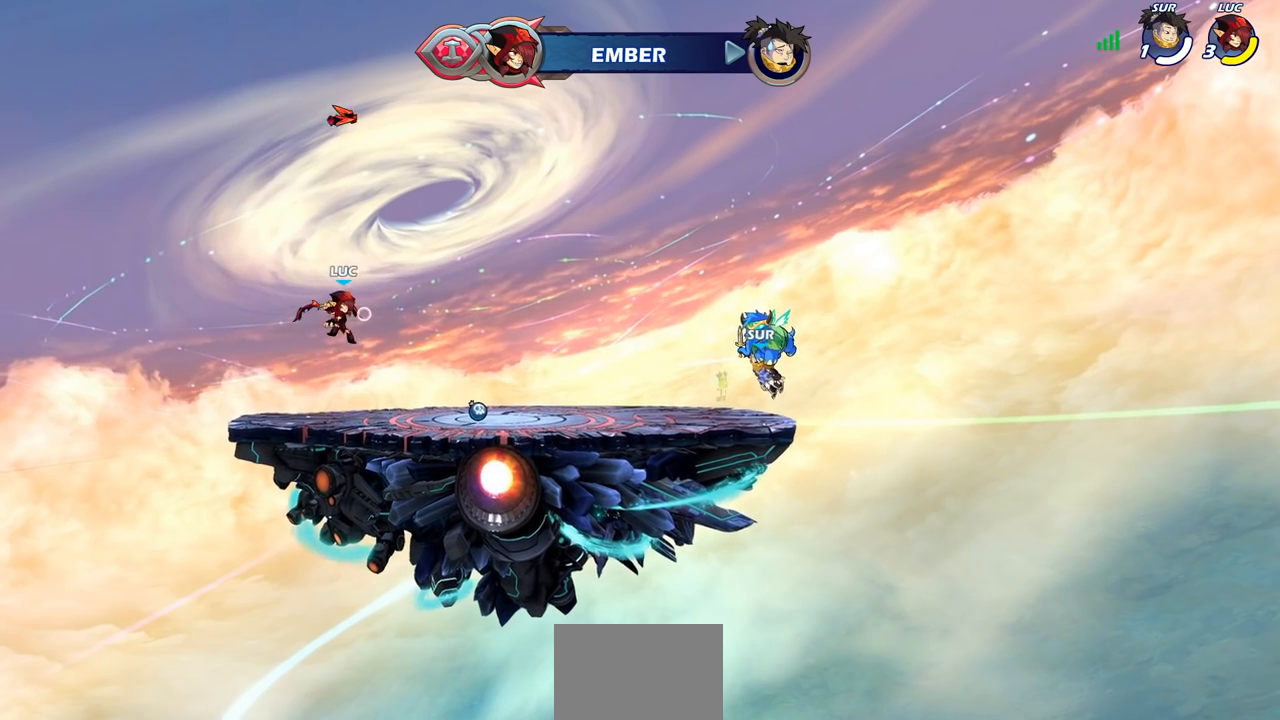
{"buttons": [], "left_stick": "center", "right_stick": "center", "events": [[50, "R1", "up"], [117, "left_stick", "center"]]}
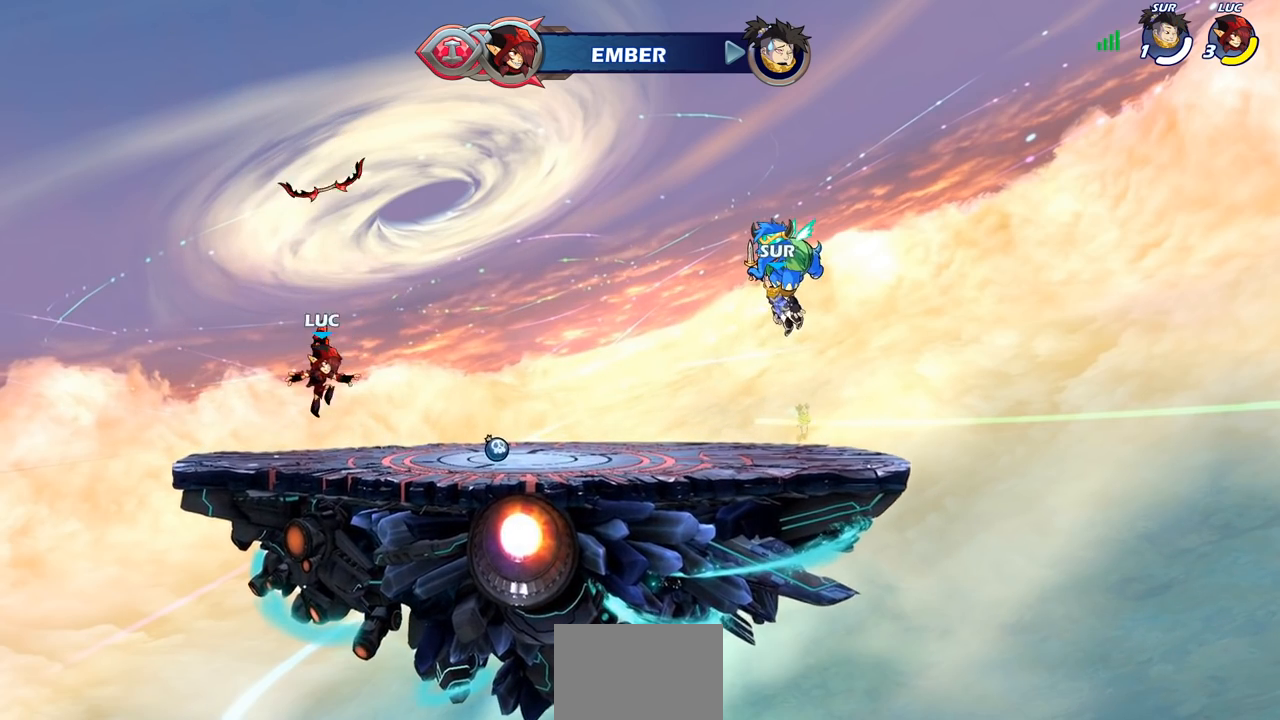
{"buttons": ["R1"], "left_stick": "up", "right_stick": "center", "events": [[67, "R1", "down"], [167, "R1", "up"], [300, "CROSS", "down"], [383, "CROSS", "up"], [383, "left_stick", "up"], [500, "R1", "down"]]}
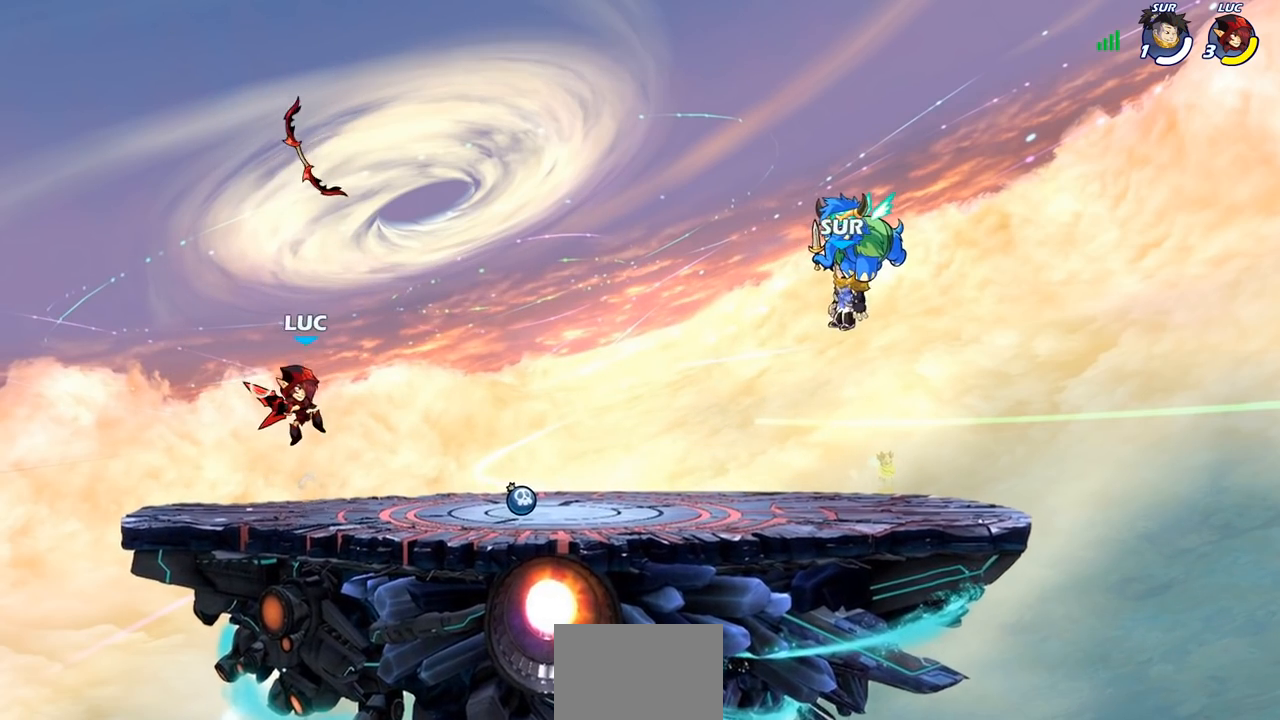
{"buttons": [], "left_stick": "center", "right_stick": "center", "events": [[83, "R1", "up"], [200, "left_stick", "center"]]}
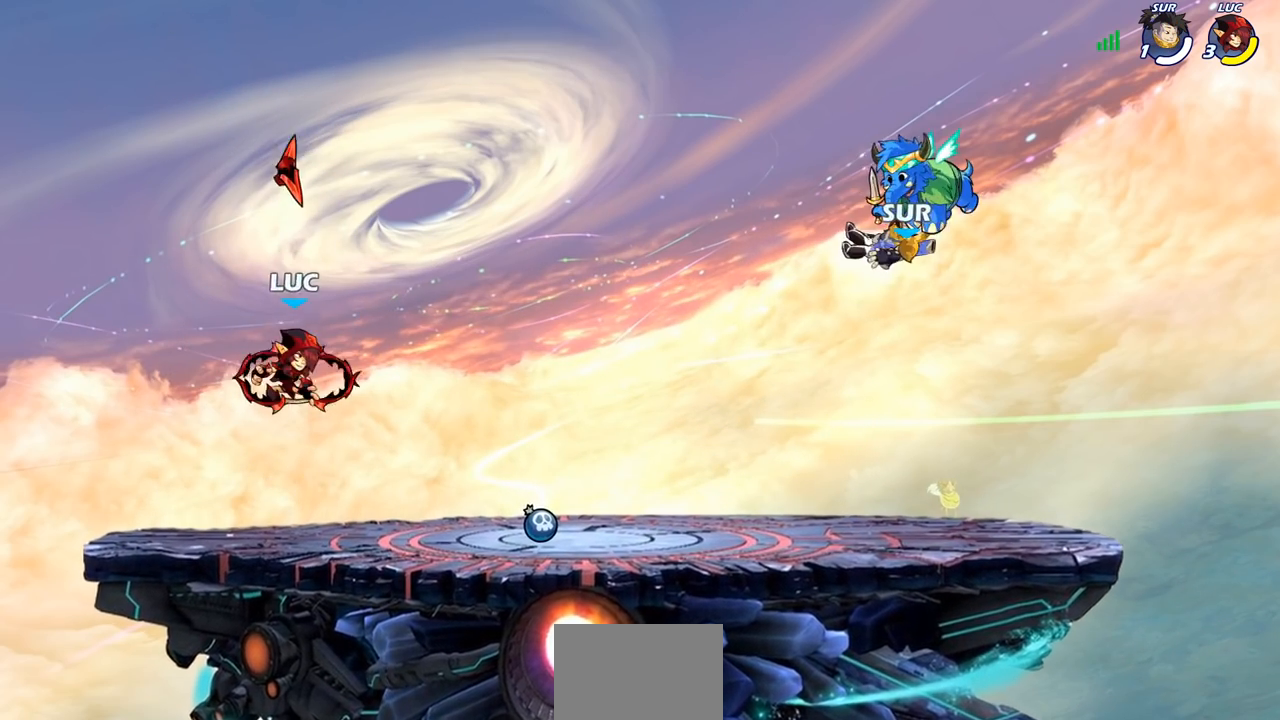
{"buttons": [], "left_stick": "center", "right_stick": "center", "events": [[17, "R1", "down"], [100, "R1", "up"]]}
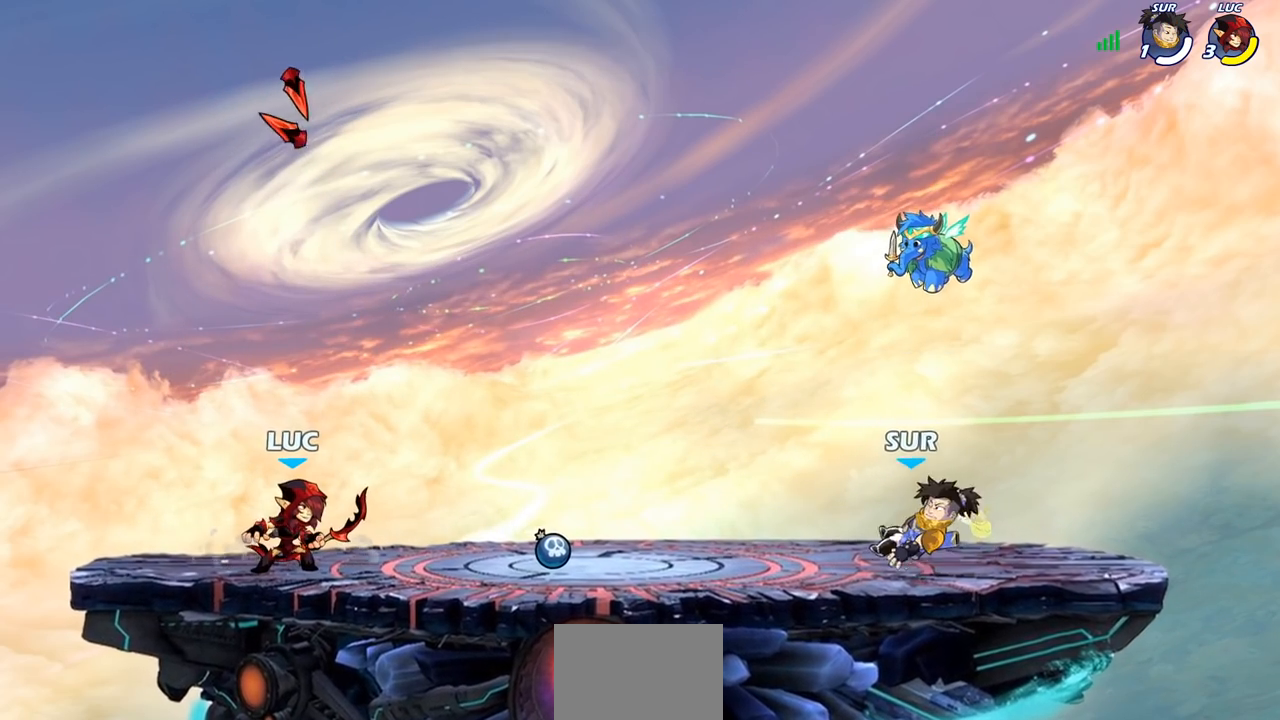
{"buttons": [], "left_stick": "center", "right_stick": "center", "events": []}
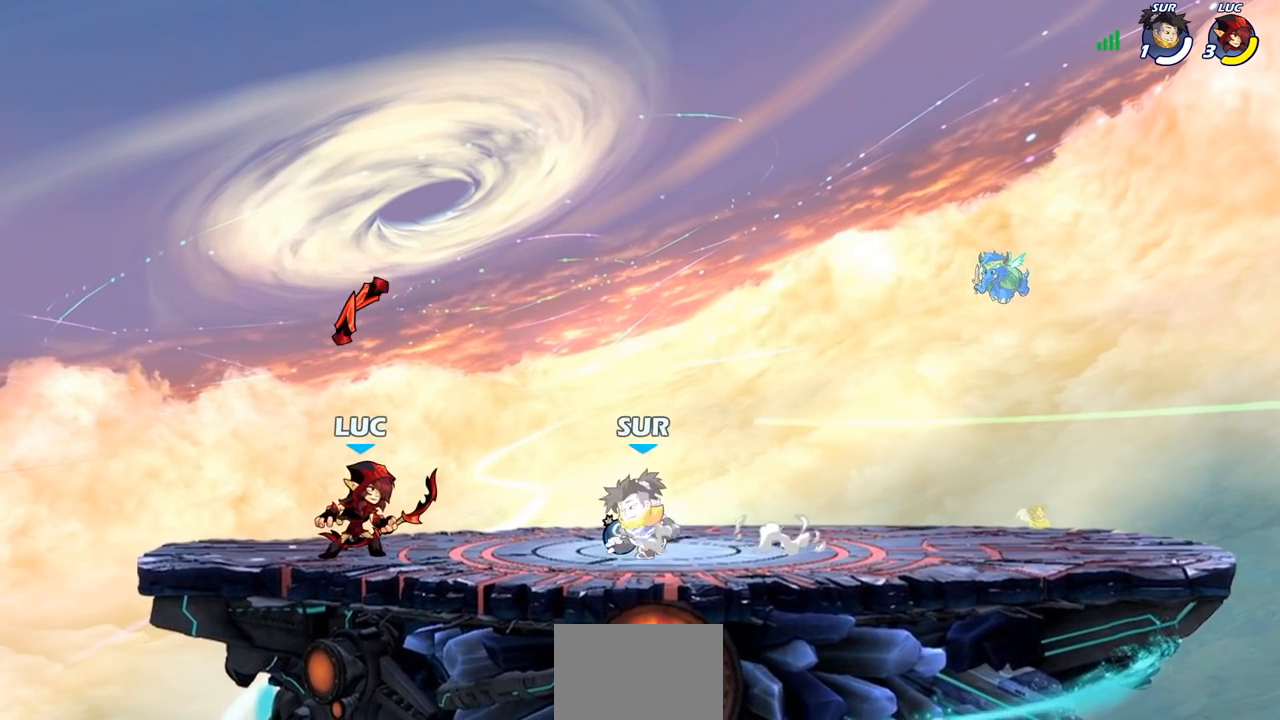
{"buttons": [], "left_stick": "right", "right_stick": "center", "events": [[50, "left_stick", "right"], [167, "R2", "down"], [183, "CROSS", "down"], [283, "CROSS", "up"], [317, "R2", "up"], [333, "left_stick", "down"], [467, "left_stick", "right"]]}
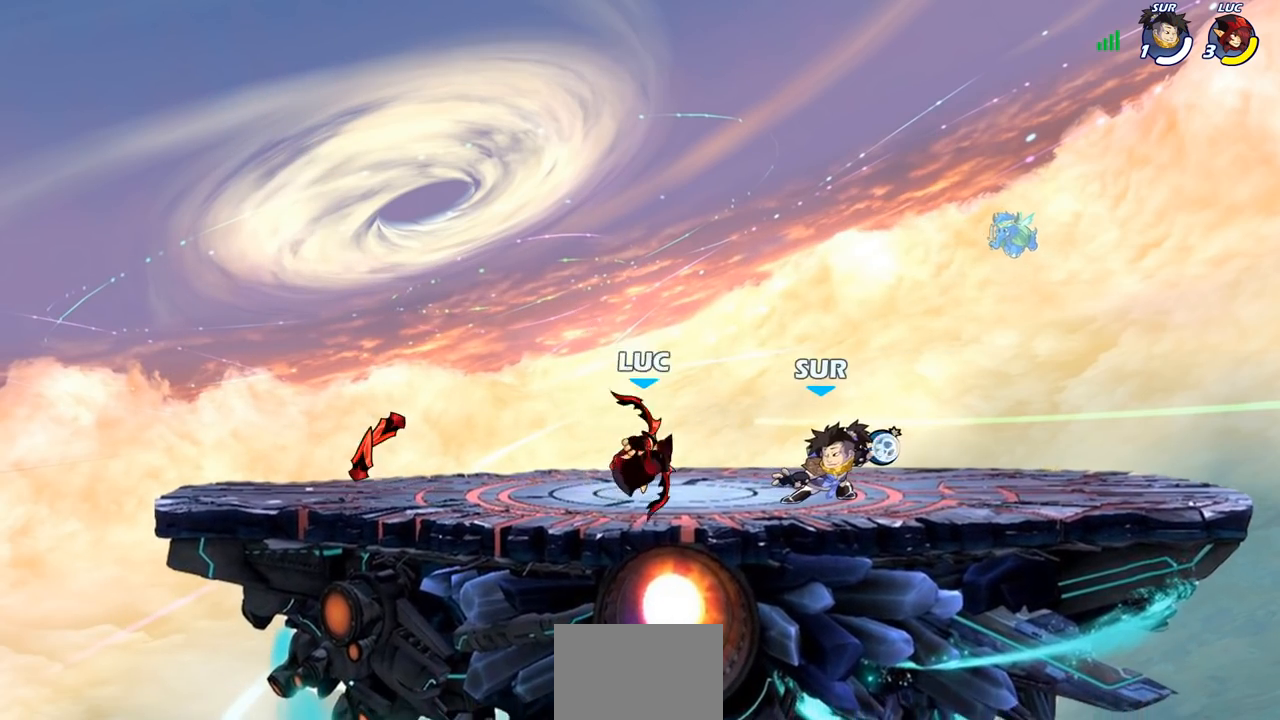
{"buttons": [], "left_stick": "center", "right_stick": "center", "events": [[67, "SQUARE", "down"], [133, "left_stick", "center"], [150, "SQUARE", "up"]]}
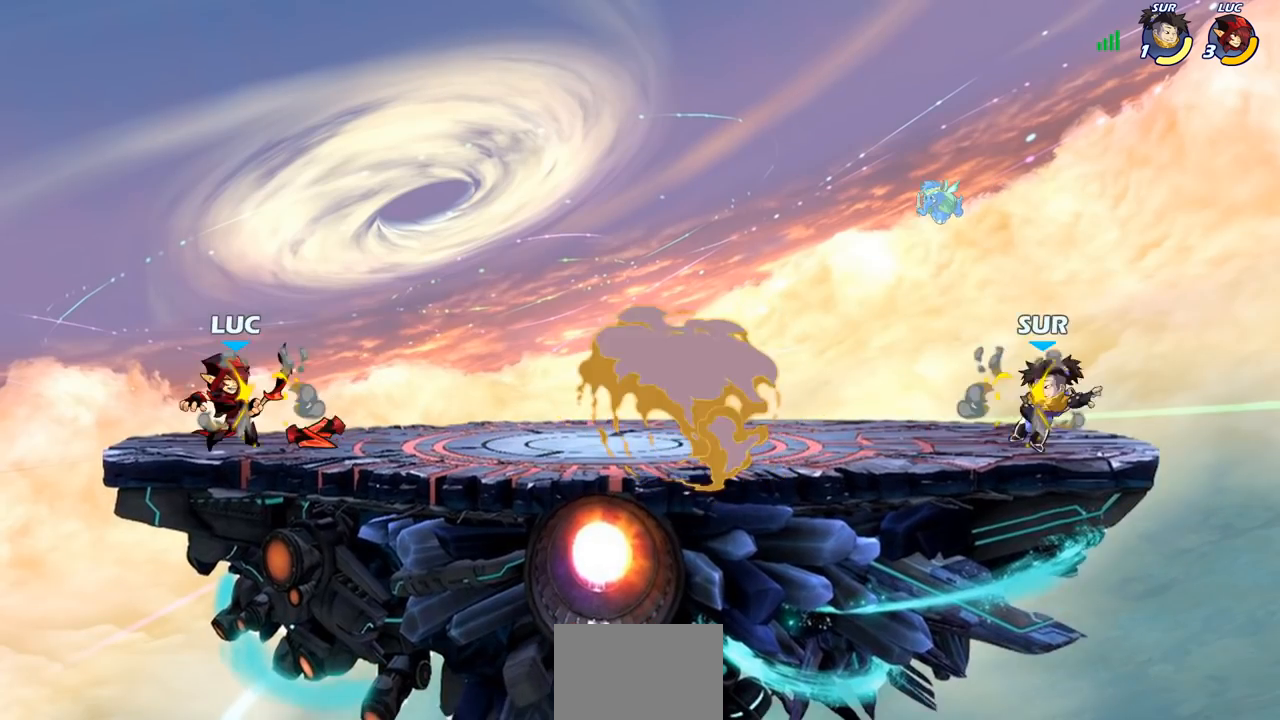
{"buttons": [], "left_stick": "right", "right_stick": "center", "events": [[67, "left_stick", "right"], [133, "R2", "down"], [367, "R2", "up"]]}
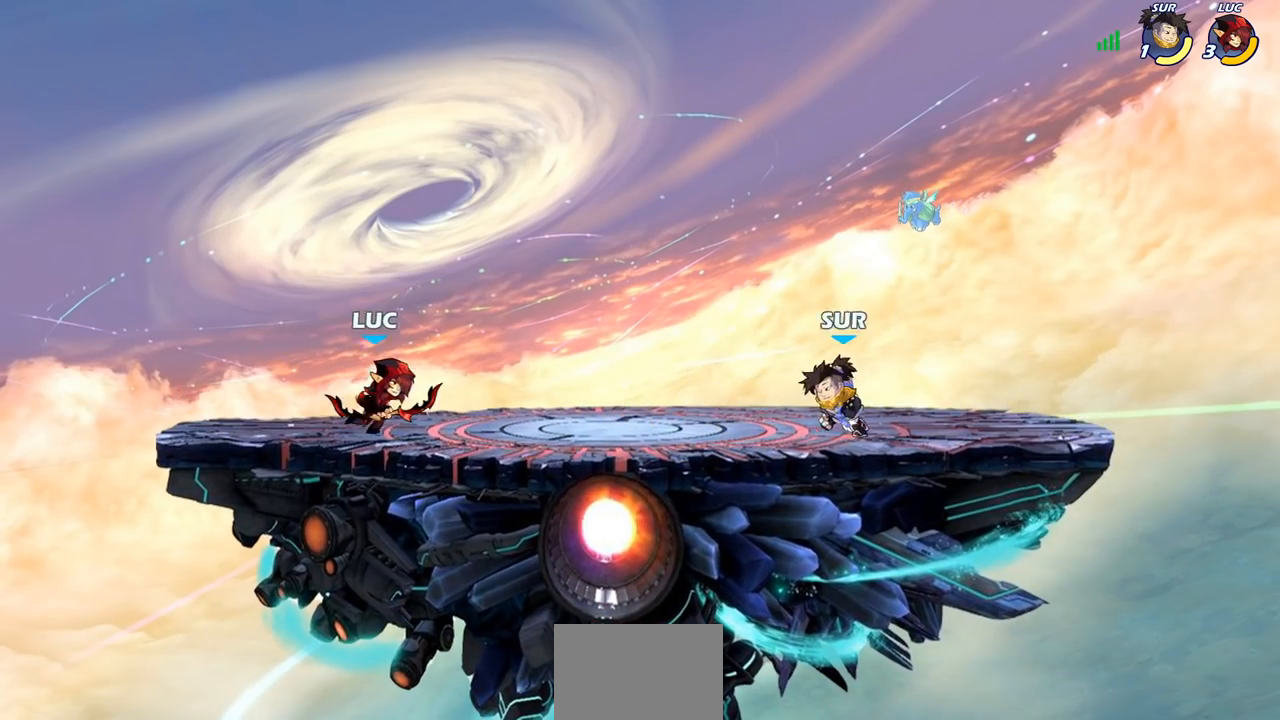
{"buttons": [], "left_stick": "center", "right_stick": "center", "events": [[83, "R2", "down"], [100, "CIRCLE", "down"], [167, "CIRCLE", "up"], [167, "R2", "up"], [183, "left_stick", "center"]]}
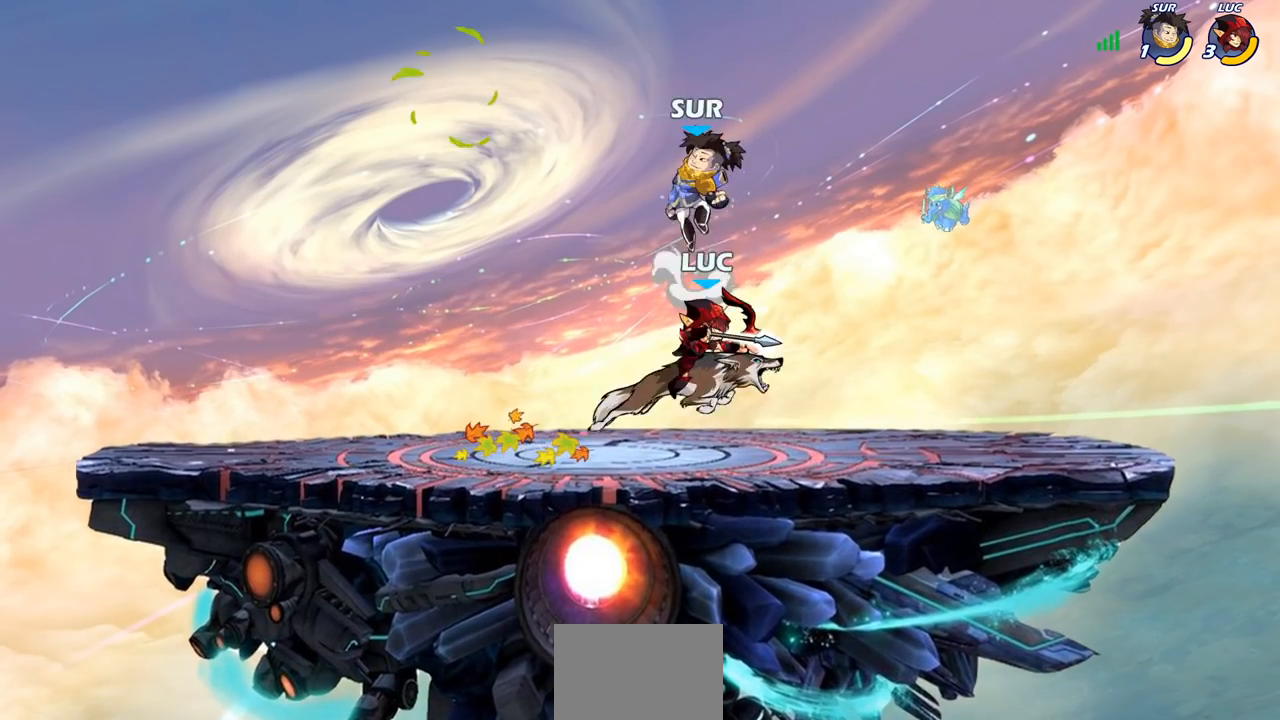
{"buttons": [], "left_stick": "left", "right_stick": "center", "events": [[483, "left_stick", "left"]]}
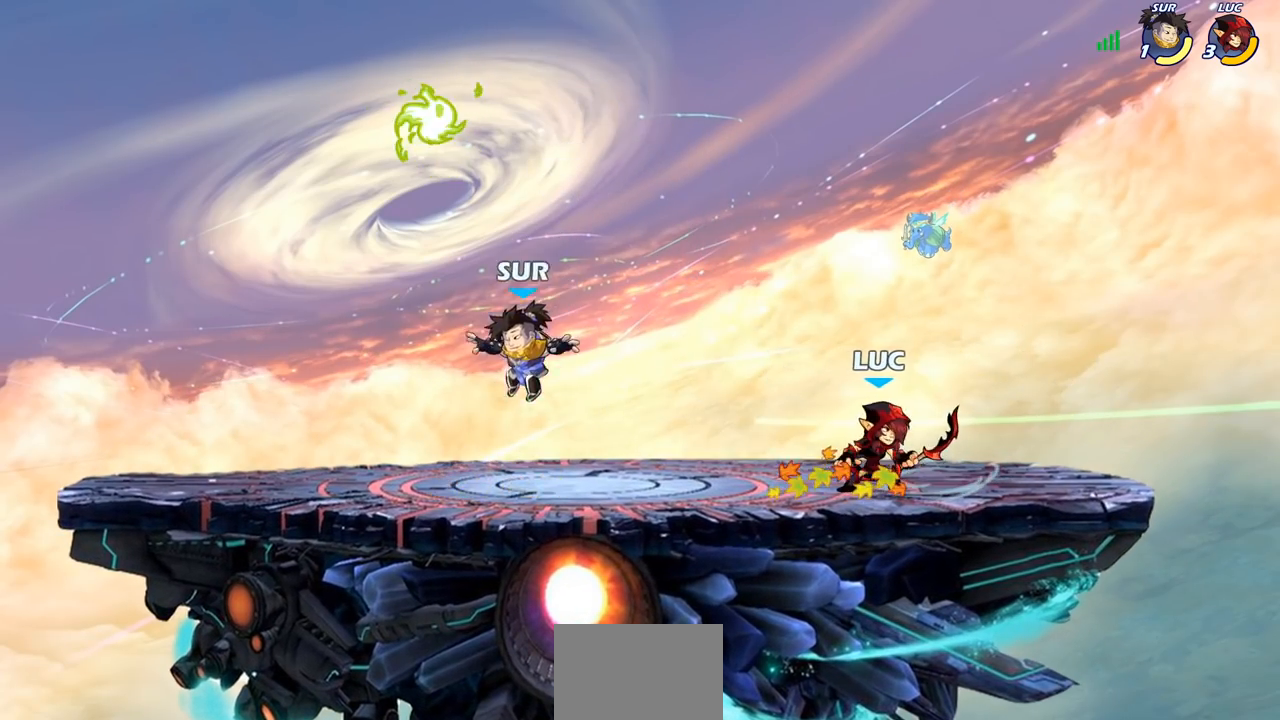
{"buttons": [], "left_stick": "center", "right_stick": "center", "events": [[433, "left_stick", "center"]]}